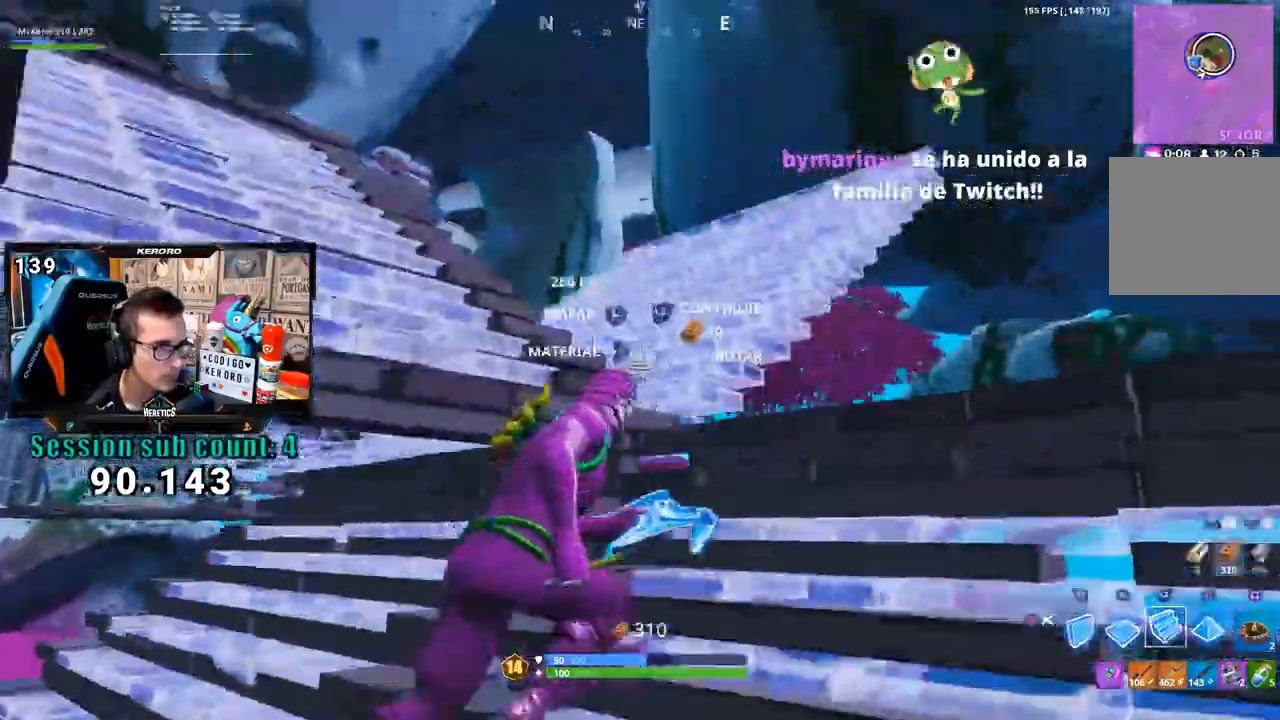
Gameplay with a controller (PlayStation layout); each line is a JSON object with the inputs held at the frame after it (dt_ms = milliseconds from this image to that frame). "events" lists button and stick changes between this image and that frame as [ms after this image, input, new state], when the widget could be followed in between. Not read: SELECT SQUARE.
{"dt_ms": 500, "buttons": [], "left_stick": "up-left", "right_stick": "center", "events": [[133, "L2", "down"], [167, "CROSS", "down"], [167, "left_stick", "up"], [200, "L2", "up"], [300, "CROSS", "up"], [333, "right_stick", "down-left"], [450, "left_stick", "up-left"], [467, "right_stick", "center"]]}
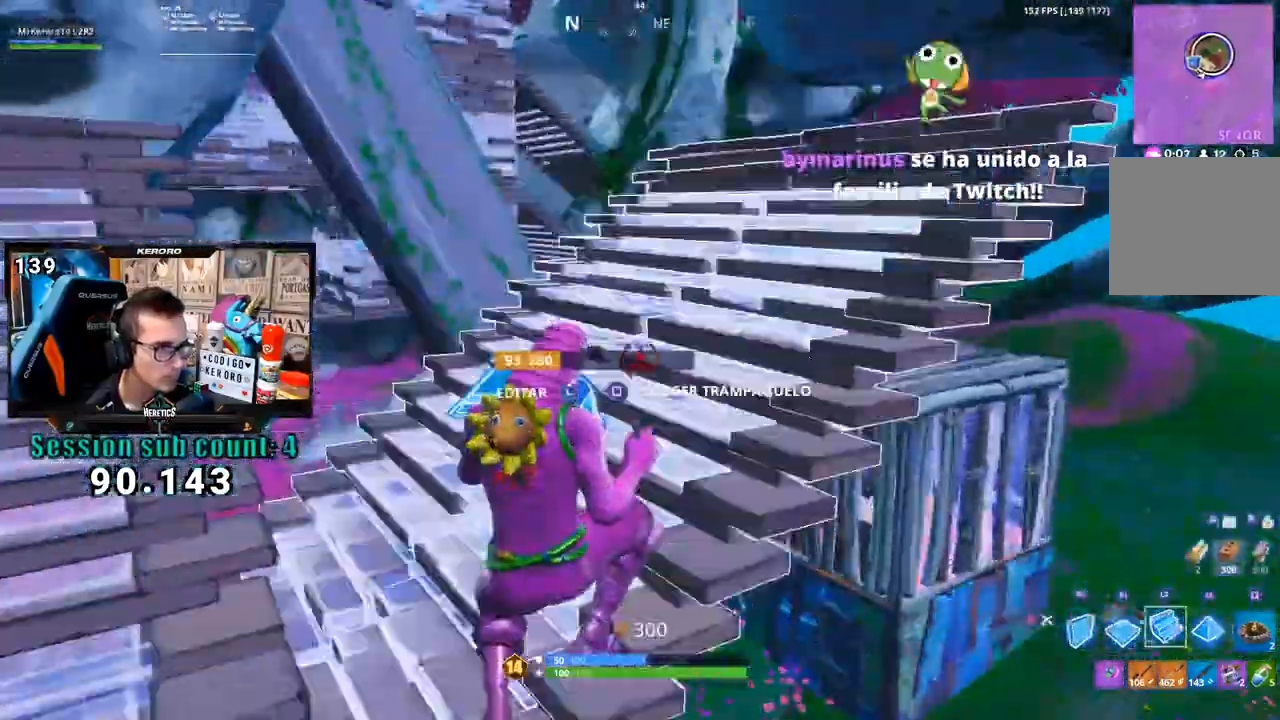
{"dt_ms": 500, "buttons": [], "left_stick": "up-right", "right_stick": "center", "events": [[300, "left_stick", "up-right"], [367, "right_stick", "up"], [433, "right_stick", "center"]]}
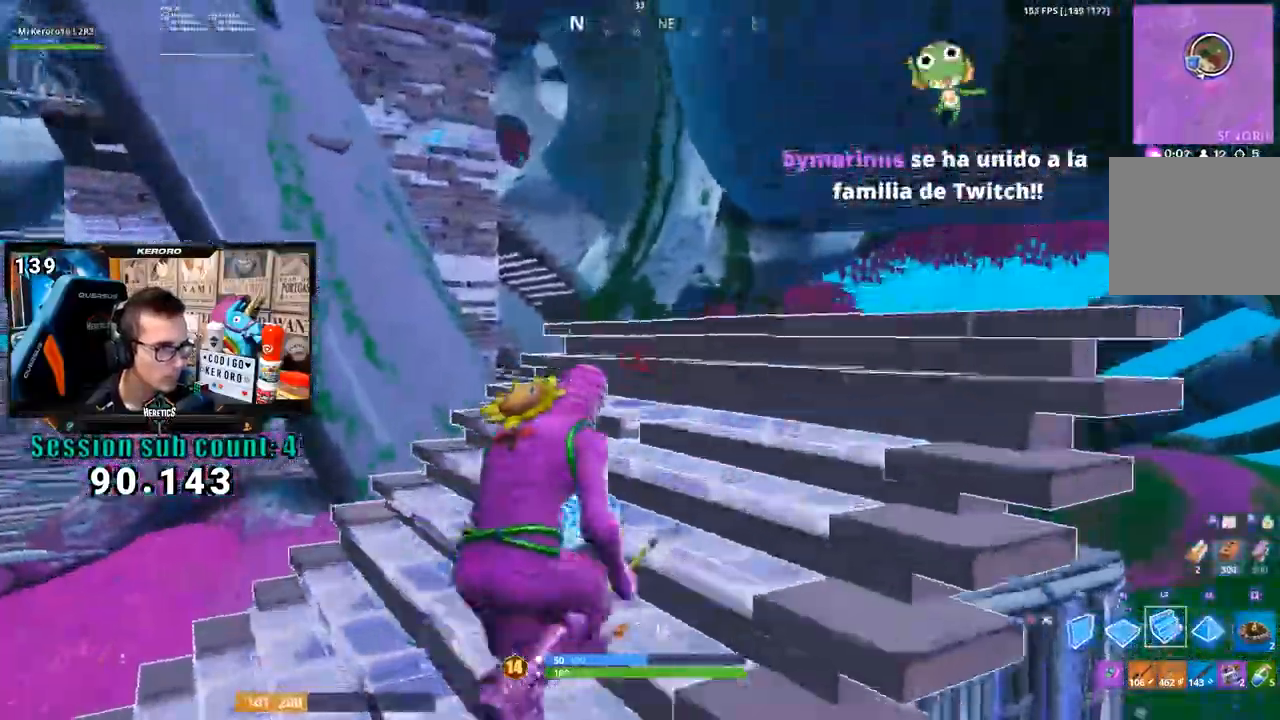
{"dt_ms": 1000, "buttons": [], "left_stick": "up", "right_stick": "center", "events": [[133, "left_stick", "up"], [133, "right_stick", "down-right"], [200, "right_stick", "center"], [300, "R1", "down"], [317, "left_stick", "up-left"], [433, "right_stick", "left"], [533, "right_stick", "center"], [550, "left_stick", "up"], [567, "L2", "down"], [667, "CIRCLE", "down"], [667, "R1", "up"], [700, "L2", "up"], [767, "CIRCLE", "up"]]}
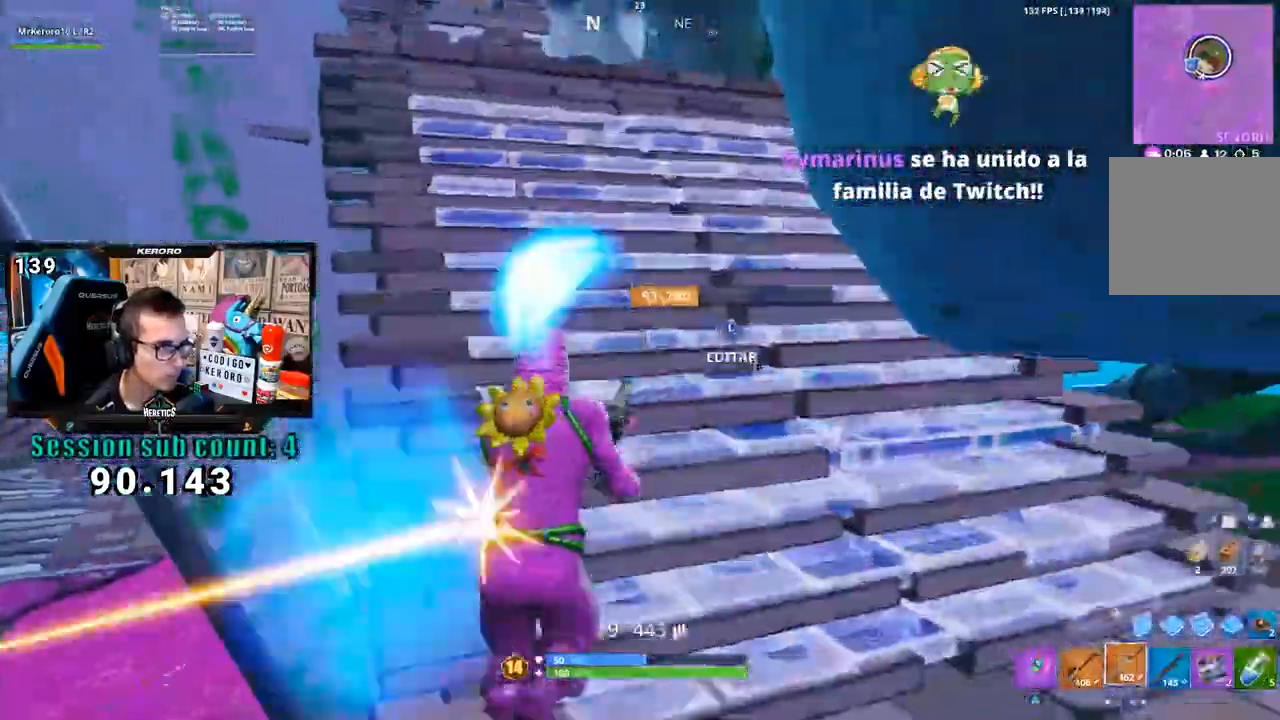
{"dt_ms": 500, "buttons": ["CROSS", "R2"], "left_stick": "up", "right_stick": "center", "events": [[100, "CIRCLE", "down"], [200, "CIRCLE", "up"], [333, "right_stick", "down"], [383, "R2", "down"], [433, "right_stick", "center"], [500, "CROSS", "down"]]}
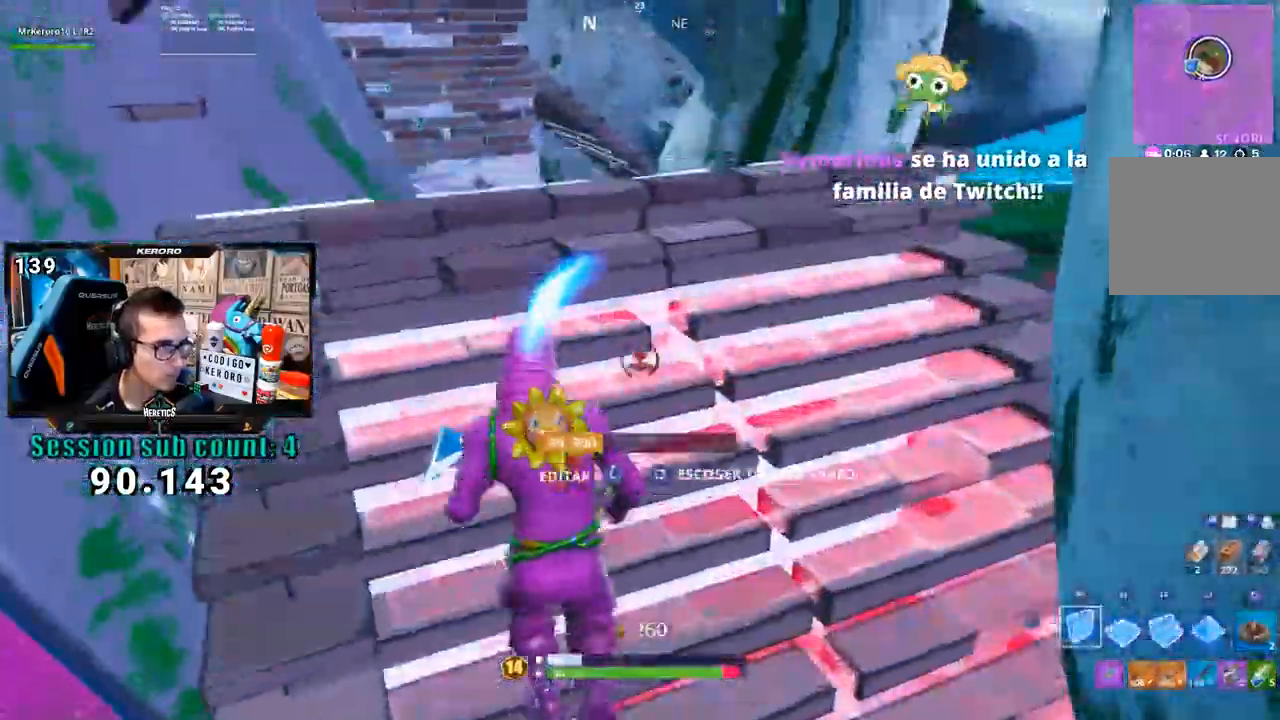
{"dt_ms": 1000, "buttons": ["R2"], "left_stick": "down-right", "right_stick": "down-left", "events": [[67, "CROSS", "up"], [67, "right_stick", "left"], [150, "left_stick", "up-right"], [200, "R2", "up"], [300, "R1", "down"], [300, "right_stick", "center"], [433, "R1", "up"], [433, "R2", "down"], [500, "right_stick", "left"], [533, "left_stick", "down-right"], [600, "right_stick", "center"], [633, "left_stick", "down-left"], [733, "left_stick", "left"], [767, "CROSS", "down"], [800, "R2", "up"], [867, "CROSS", "up"], [900, "right_stick", "down-left"], [933, "left_stick", "down-right"], [967, "R2", "down"]]}
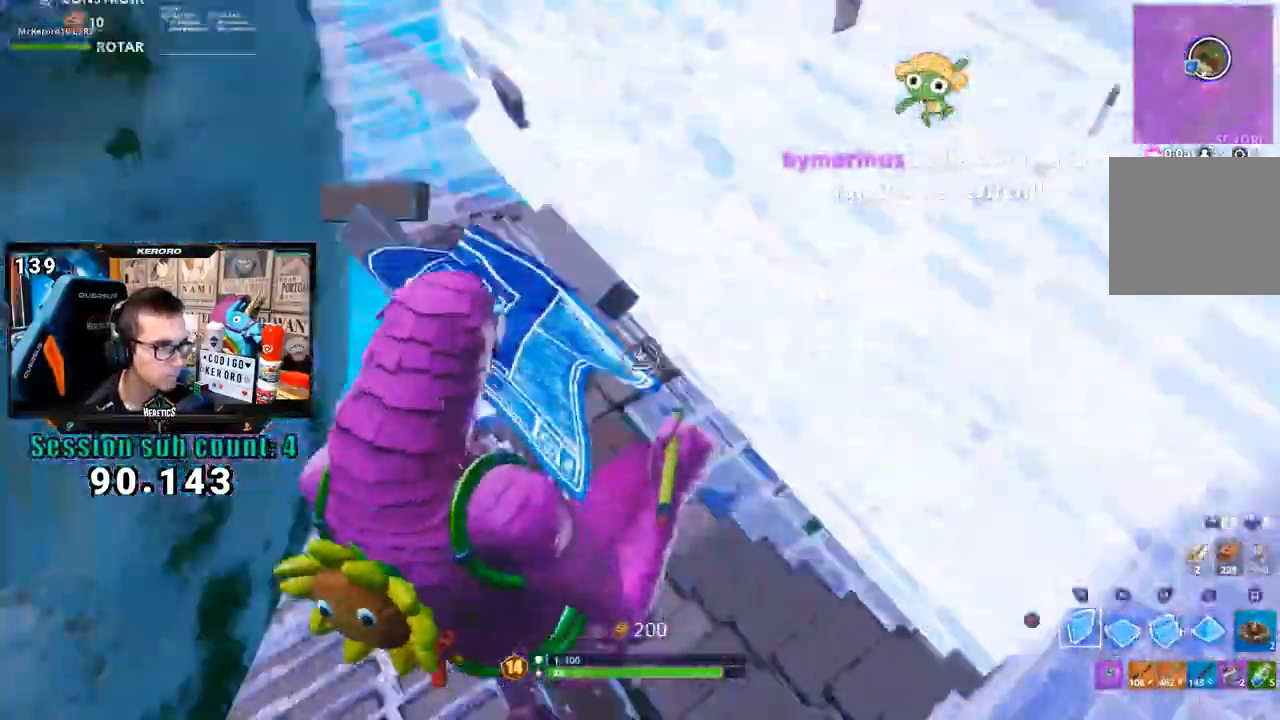
{"dt_ms": 500, "buttons": [], "left_stick": "up-right", "right_stick": "center", "events": [[33, "left_stick", "right"], [133, "right_stick", "up-left"], [167, "R2", "up"], [233, "R1", "down"], [350, "left_stick", "up-right"], [367, "right_stick", "center"], [433, "CIRCLE", "down"], [467, "R1", "up"], [500, "CIRCLE", "up"]]}
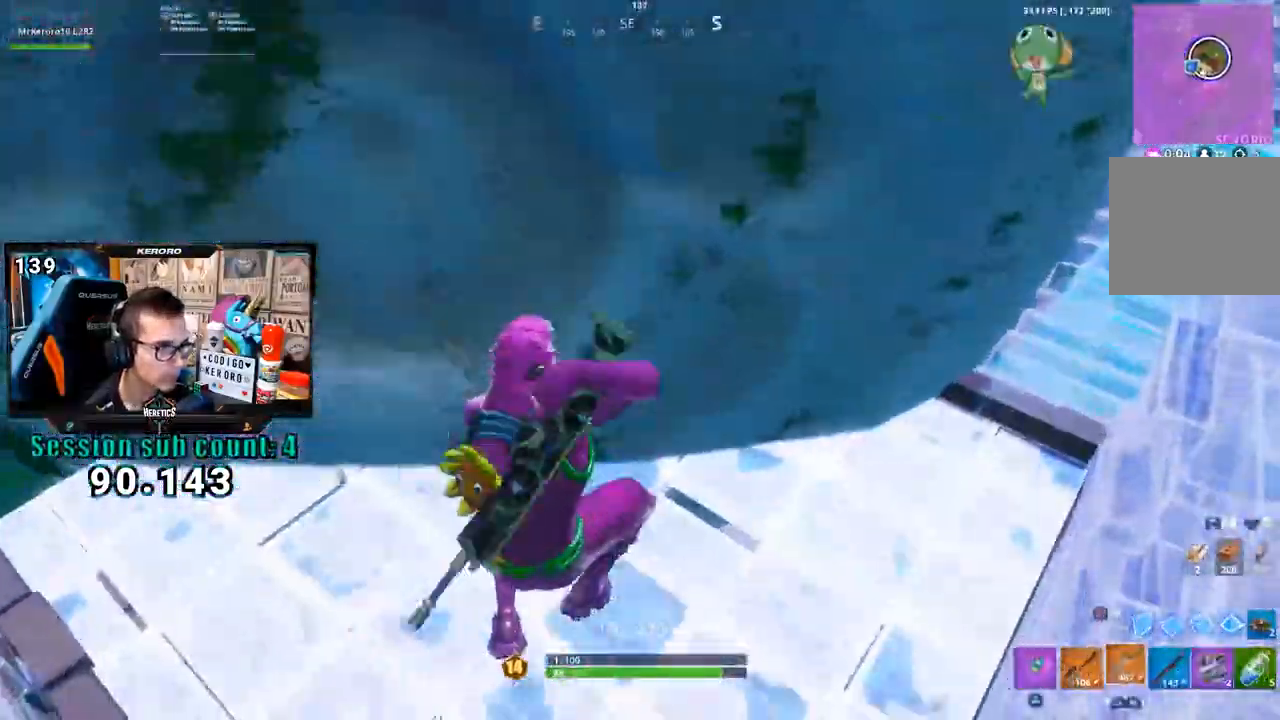
{"dt_ms": 500, "buttons": ["CIRCLE"], "left_stick": "center", "right_stick": "center", "events": [[100, "CIRCLE", "down"], [167, "CIRCLE", "up"], [200, "R2", "down"], [267, "right_stick", "left"], [300, "left_stick", "right"], [367, "right_stick", "up-left"], [433, "R2", "up"], [467, "right_stick", "center"], [500, "CIRCLE", "down"], [500, "left_stick", "center"]]}
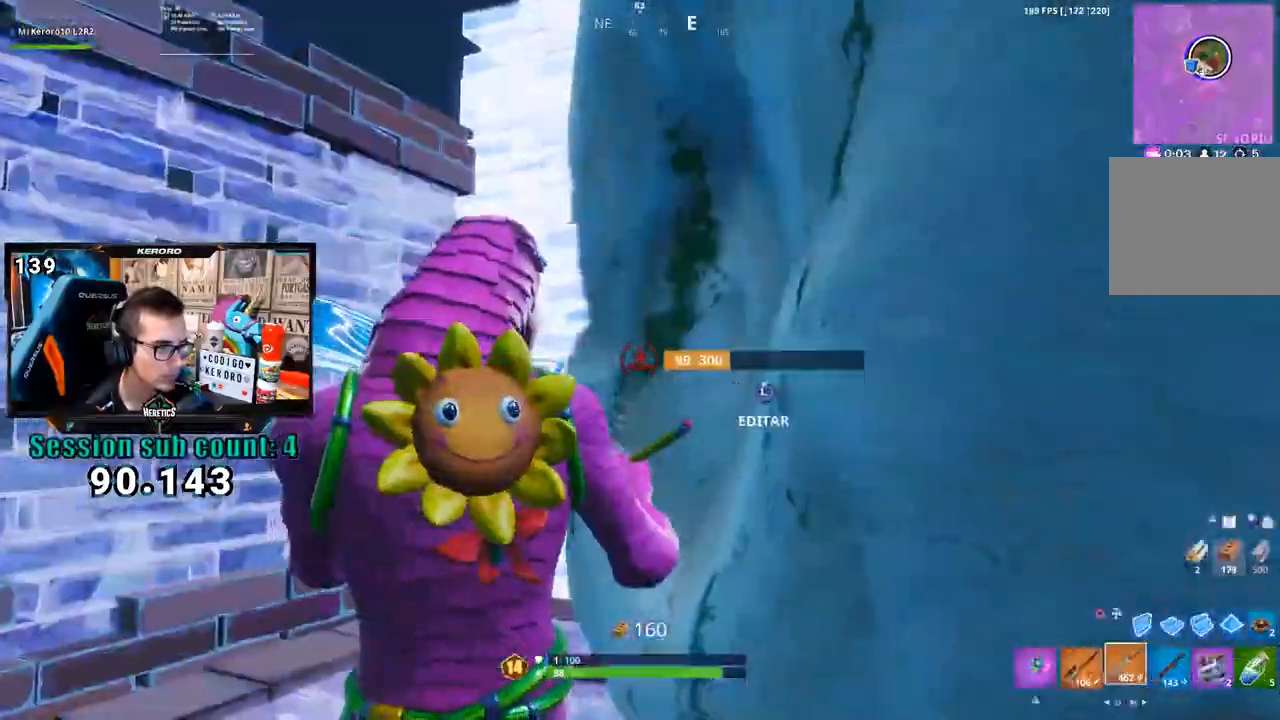
{"dt_ms": 500, "buttons": ["R1"], "left_stick": "up", "right_stick": "center", "events": [[100, "CIRCLE", "up"], [100, "left_stick", "down-right"], [133, "right_stick", "down-left"], [167, "R3", "down"], [167, "left_stick", "right"], [233, "R1", "down"], [267, "R3", "up"], [267, "right_stick", "left"], [333, "left_stick", "up-right"], [417, "right_stick", "center"], [433, "R1", "up"], [467, "left_stick", "up"], [500, "R1", "down"]]}
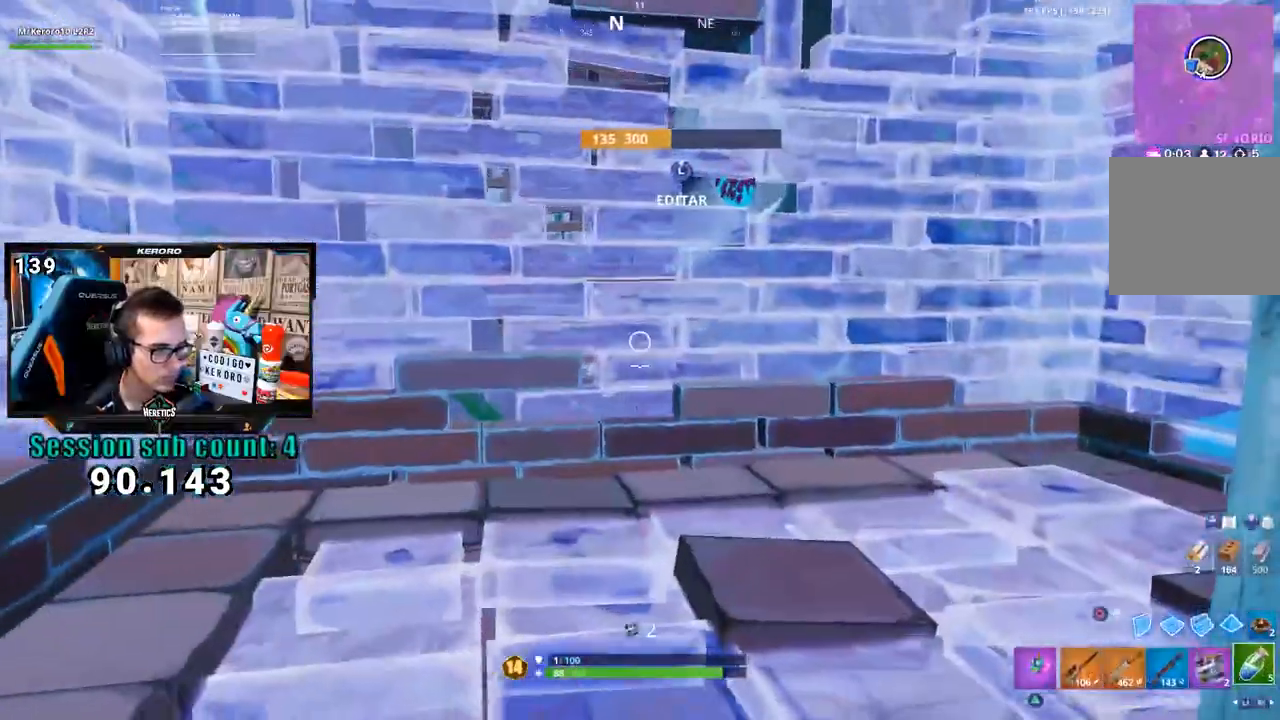
{"dt_ms": 500, "buttons": [], "left_stick": "center", "right_stick": "center", "events": [[100, "R1", "up"], [167, "left_stick", "center"], [267, "right_stick", "left"], [367, "right_stick", "center"]]}
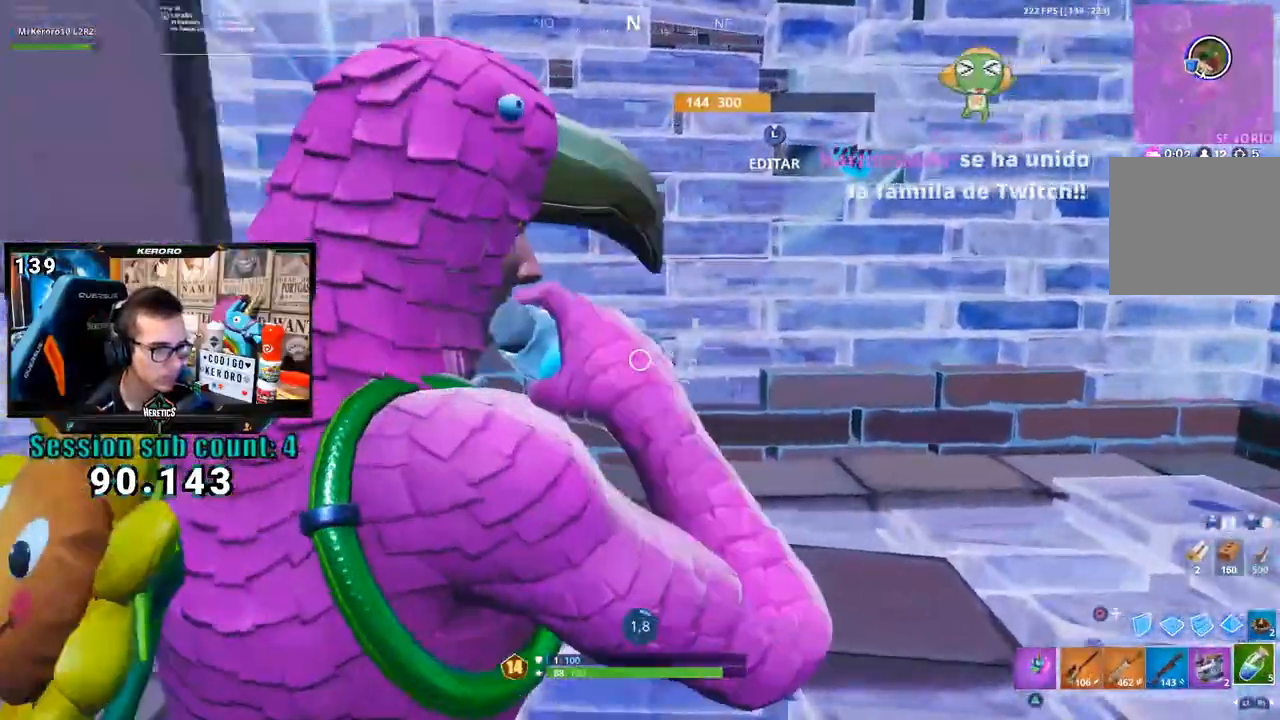
{"dt_ms": 500, "buttons": [], "left_stick": "center", "right_stick": "center", "events": [[333, "right_stick", "up"], [500, "right_stick", "center"]]}
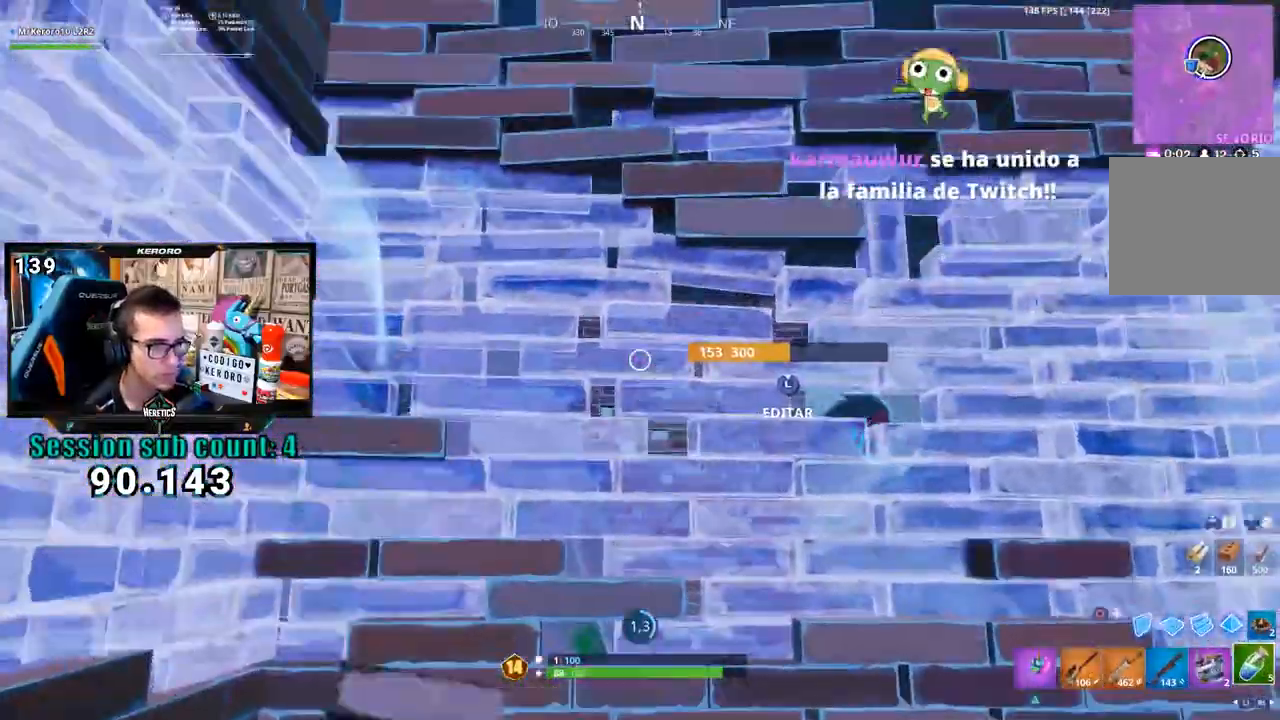
{"dt_ms": 500, "buttons": [], "left_stick": "center", "right_stick": "center", "events": [[167, "right_stick", "up"], [267, "right_stick", "center"]]}
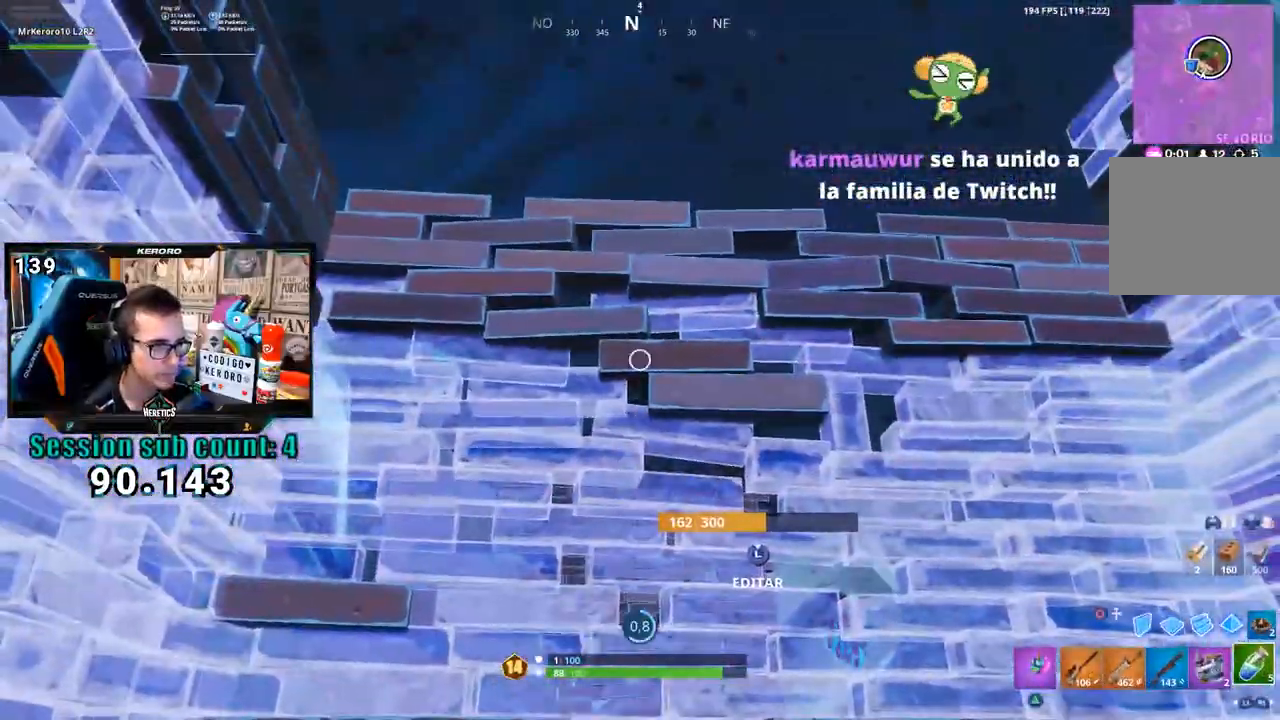
{"dt_ms": 500, "buttons": [], "left_stick": "center", "right_stick": "center", "events": [[33, "R3", "down"], [133, "R3", "up"], [200, "R3", "down"], [267, "R3", "up"], [267, "right_stick", "down-right"], [400, "right_stick", "center"]]}
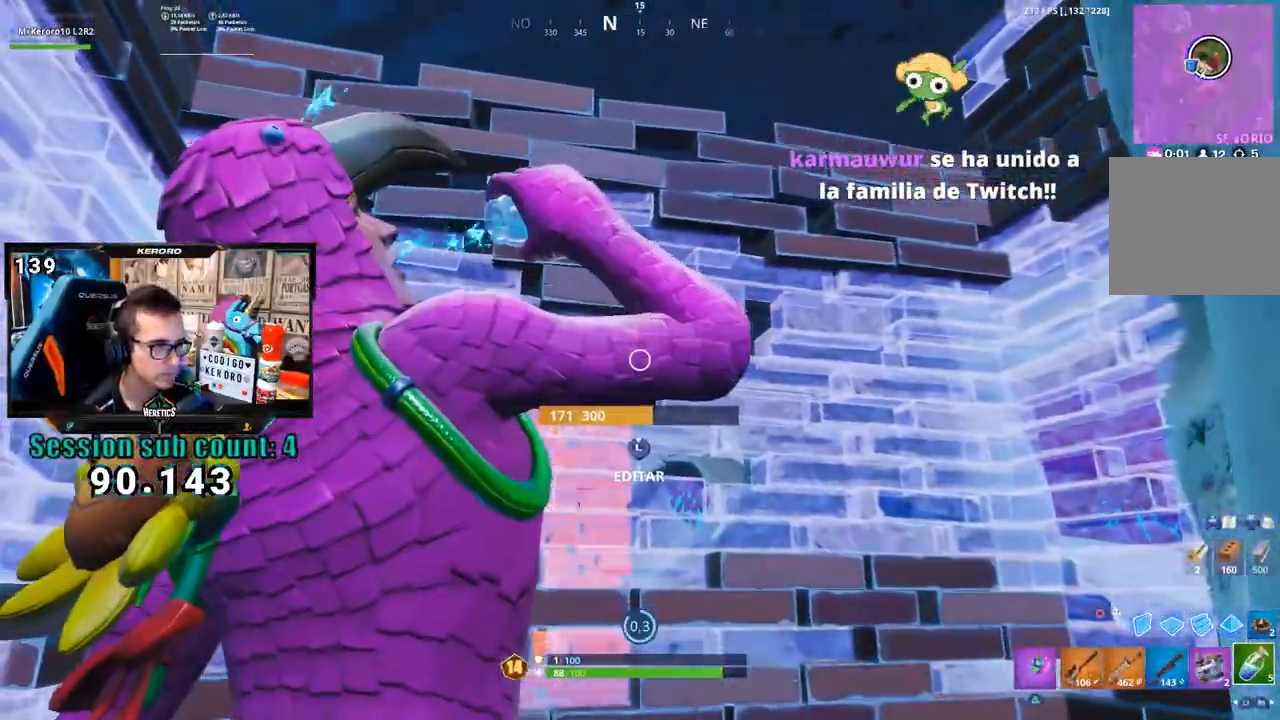
{"dt_ms": 500, "buttons": [], "left_stick": "center", "right_stick": "down", "events": [[500, "right_stick", "down"]]}
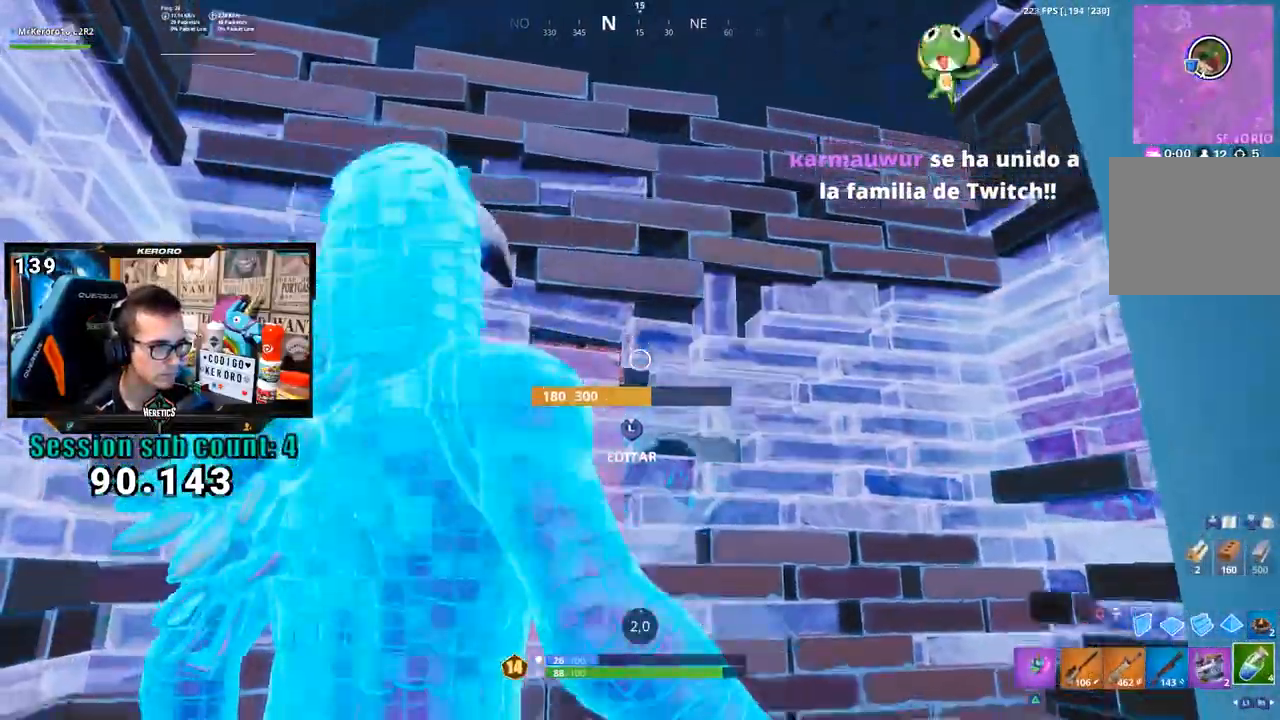
{"dt_ms": 1000, "buttons": [], "left_stick": "right", "right_stick": "up-left", "events": [[167, "right_stick", "center"], [300, "right_stick", "down"], [600, "right_stick", "center"], [800, "right_stick", "left"], [867, "right_stick", "up-left"], [900, "left_stick", "right"]]}
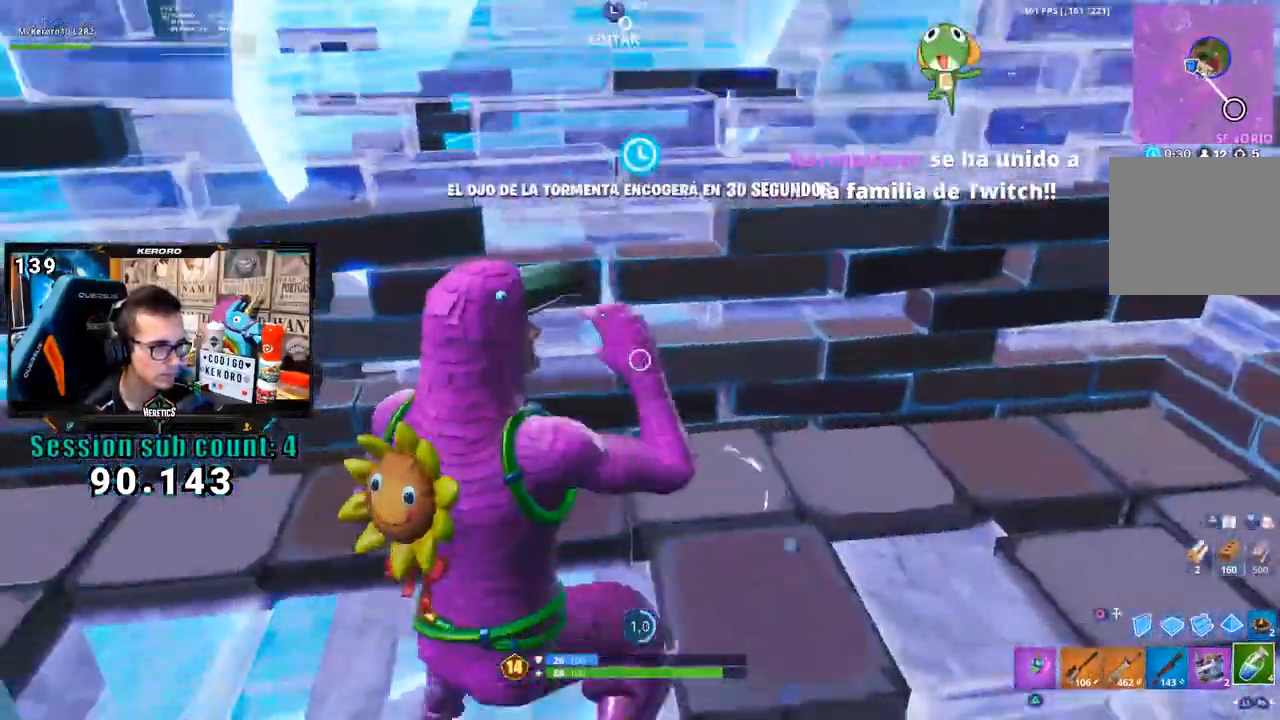
{"dt_ms": 1000, "buttons": [], "left_stick": "up", "right_stick": "center"}
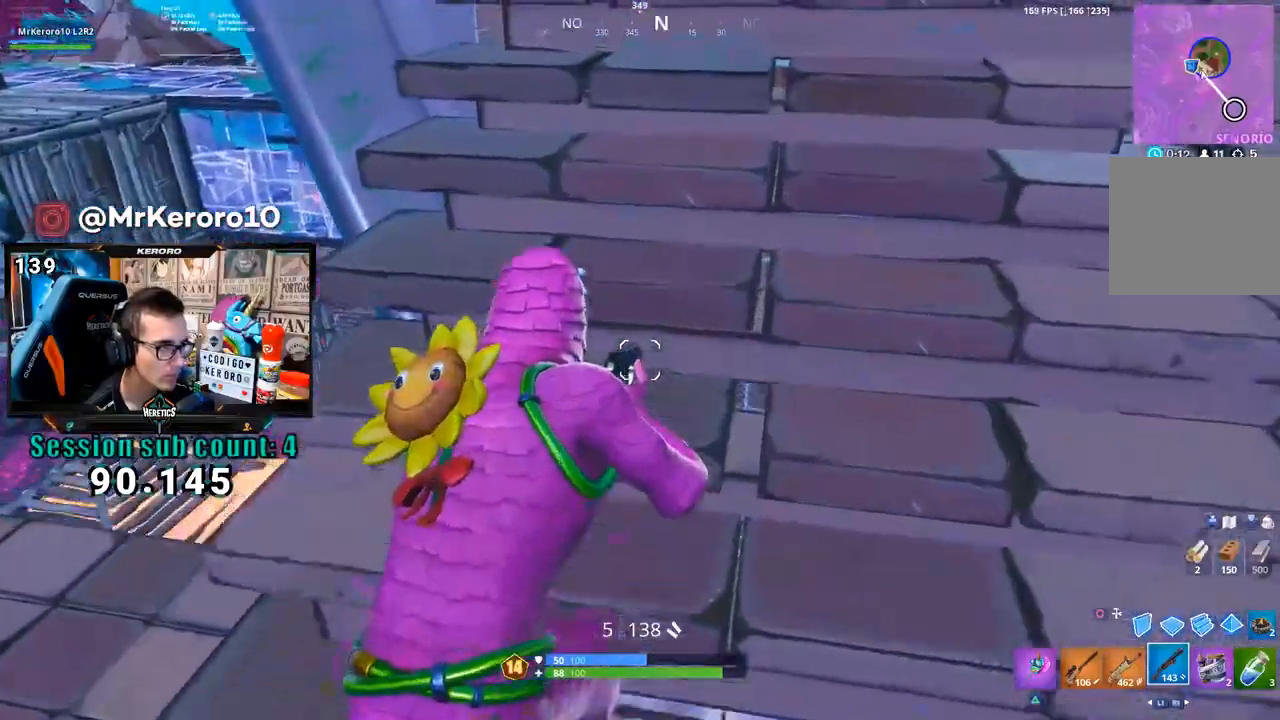
{"dt_ms": 500, "buttons": [], "left_stick": "down-right", "right_stick": "center", "events": [[100, "left_stick", "left"], [233, "left_stick", "down-right"], [267, "right_stick", "up-left"], [333, "right_stick", "center"]]}
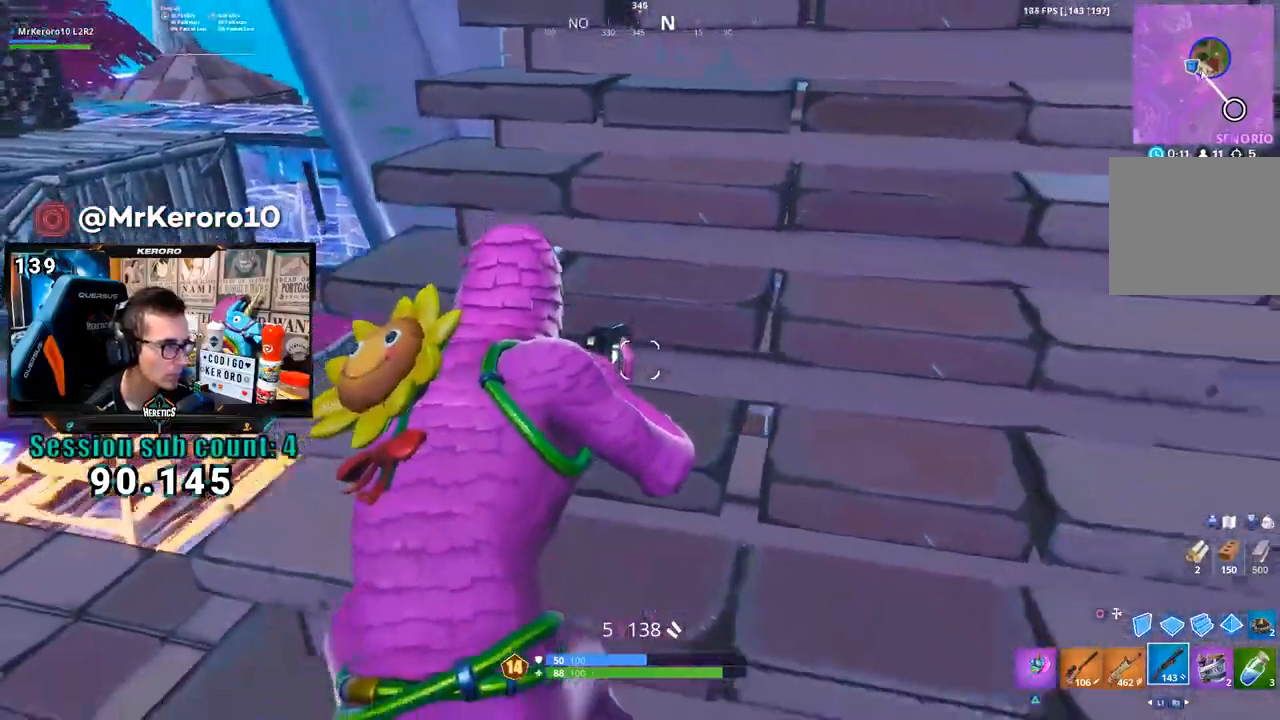
{"dt_ms": 500, "buttons": [], "left_stick": "up", "right_stick": "center", "events": [[33, "right_stick", "left"], [133, "right_stick", "center"], [233, "left_stick", "down-left"], [300, "left_stick", "left"], [500, "left_stick", "up"]]}
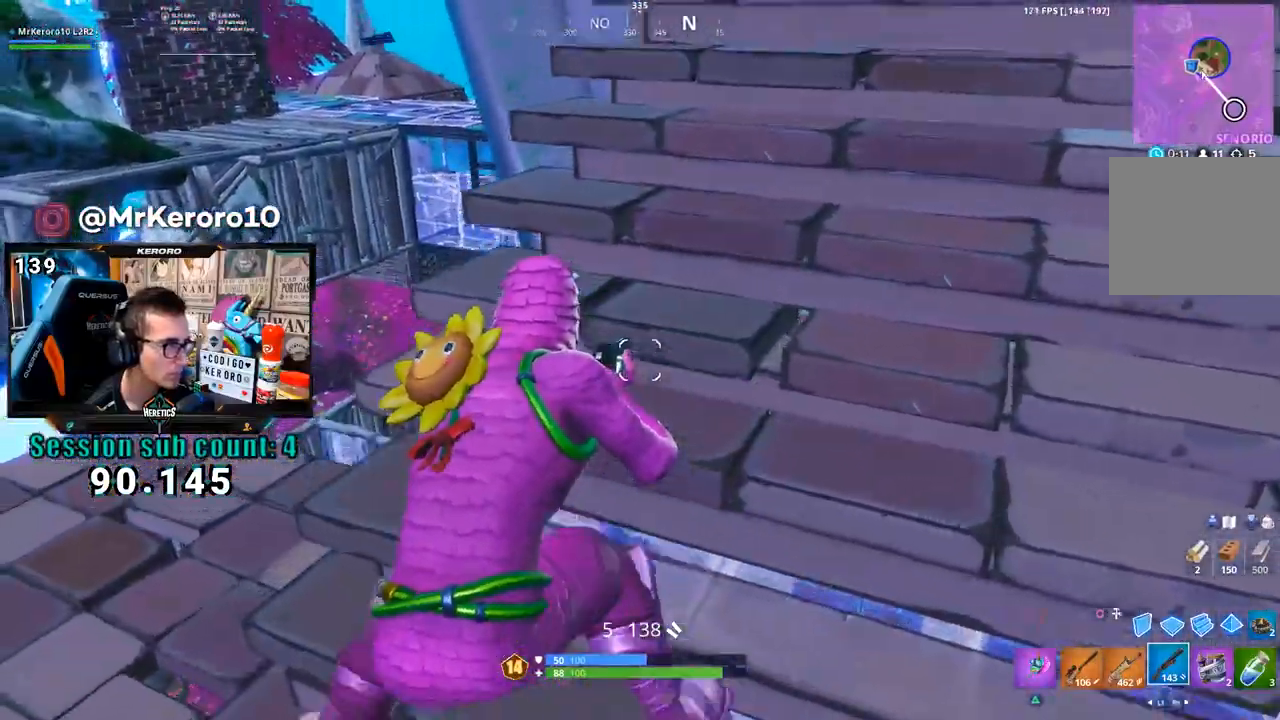
{"dt_ms": 500, "buttons": [], "left_stick": "down-left", "right_stick": "center", "events": [[33, "right_stick", "up-left"], [117, "left_stick", "right"], [167, "right_stick", "center"], [300, "left_stick", "down-right"], [333, "right_stick", "right"], [400, "left_stick", "down-left"], [467, "right_stick", "center"]]}
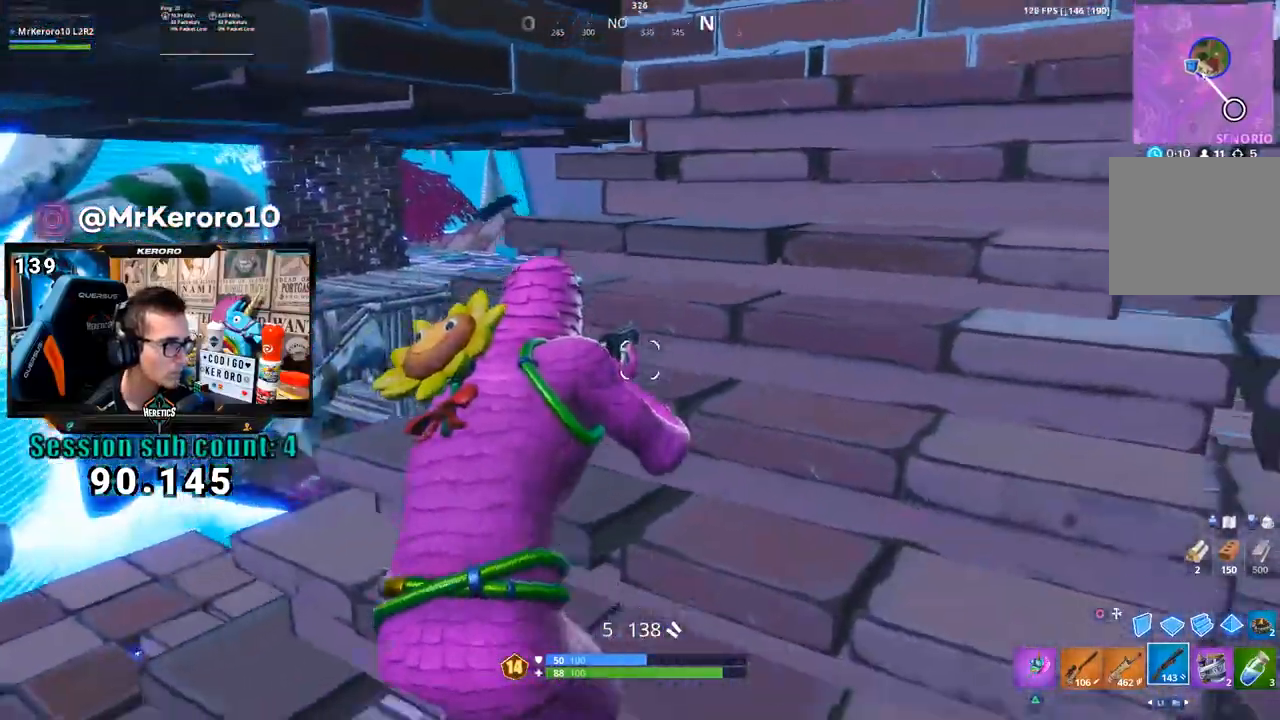
{"dt_ms": 500, "buttons": [], "left_stick": "down-right", "right_stick": "center", "events": [[17, "left_stick", "left"], [100, "right_stick", "right"], [200, "right_stick", "center"], [367, "left_stick", "down-left"], [500, "left_stick", "down-right"]]}
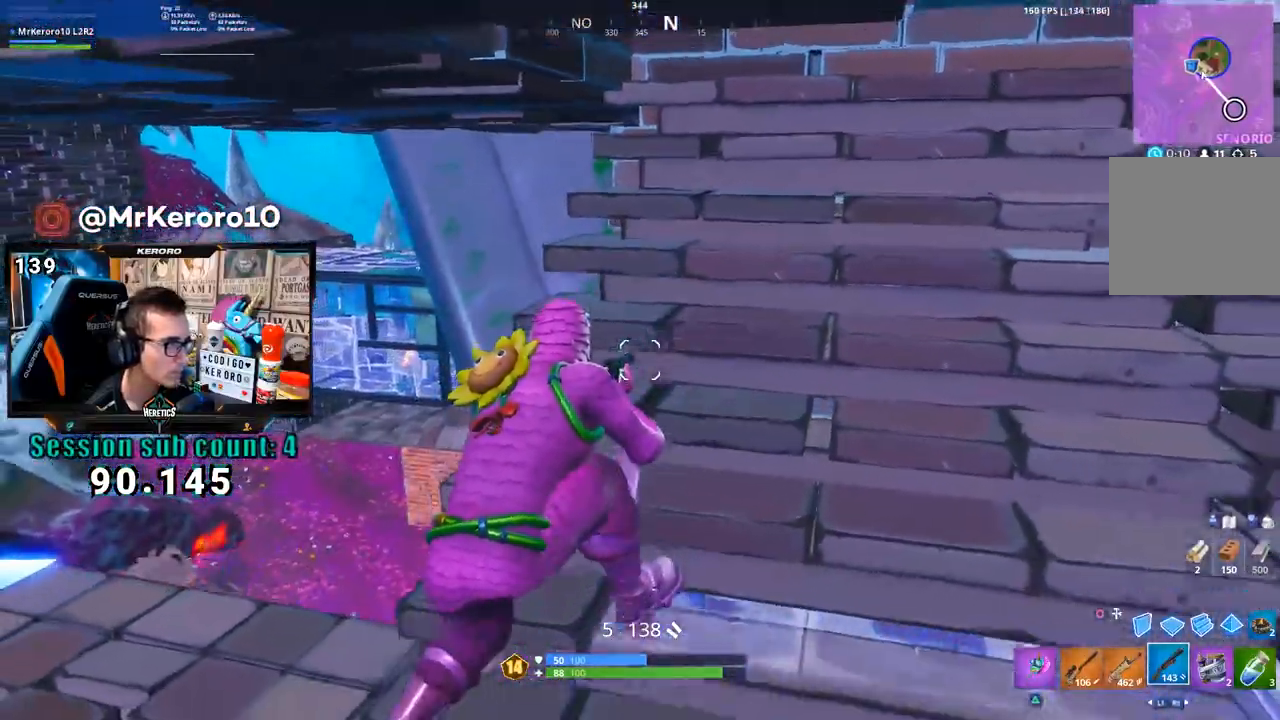
{"dt_ms": 500, "buttons": [], "left_stick": "up-left", "right_stick": "right", "events": [[267, "left_stick", "up-right"], [367, "right_stick", "right"], [400, "left_stick", "up-left"]]}
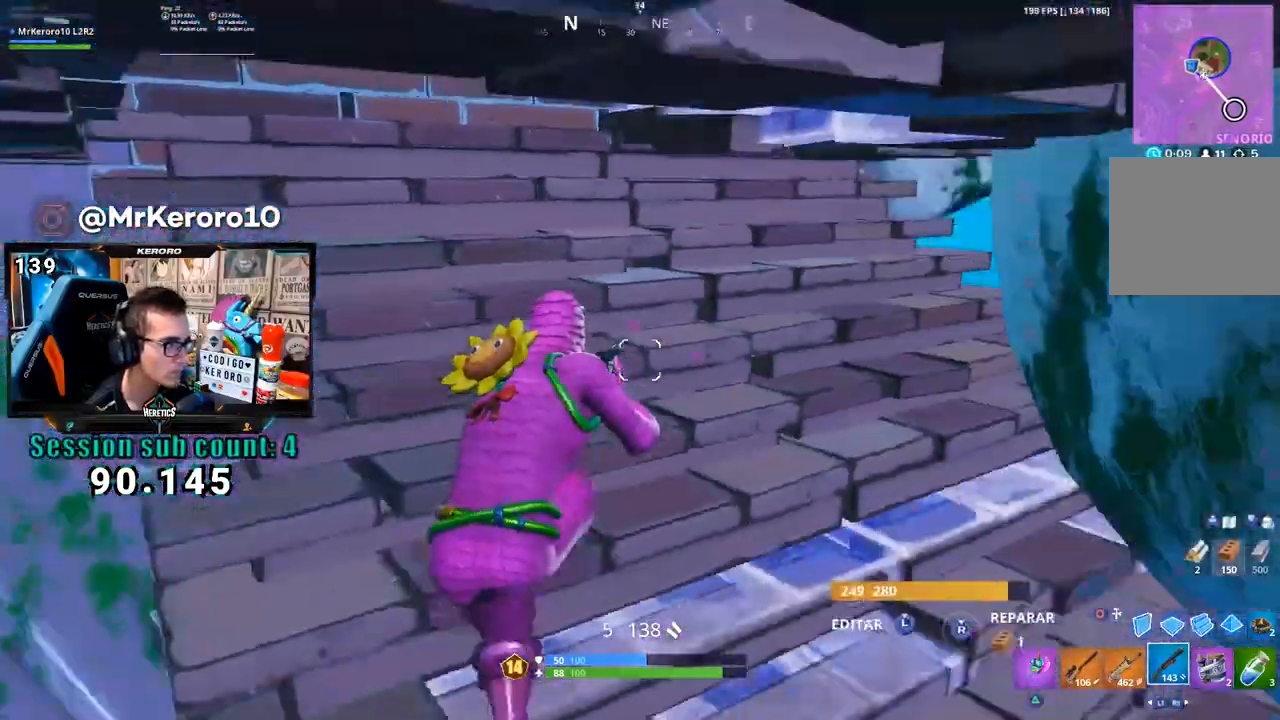
{"dt_ms": 500, "buttons": [], "left_stick": "right", "right_stick": "center", "events": [[100, "left_stick", "up"], [133, "right_stick", "center"], [267, "left_stick", "right"]]}
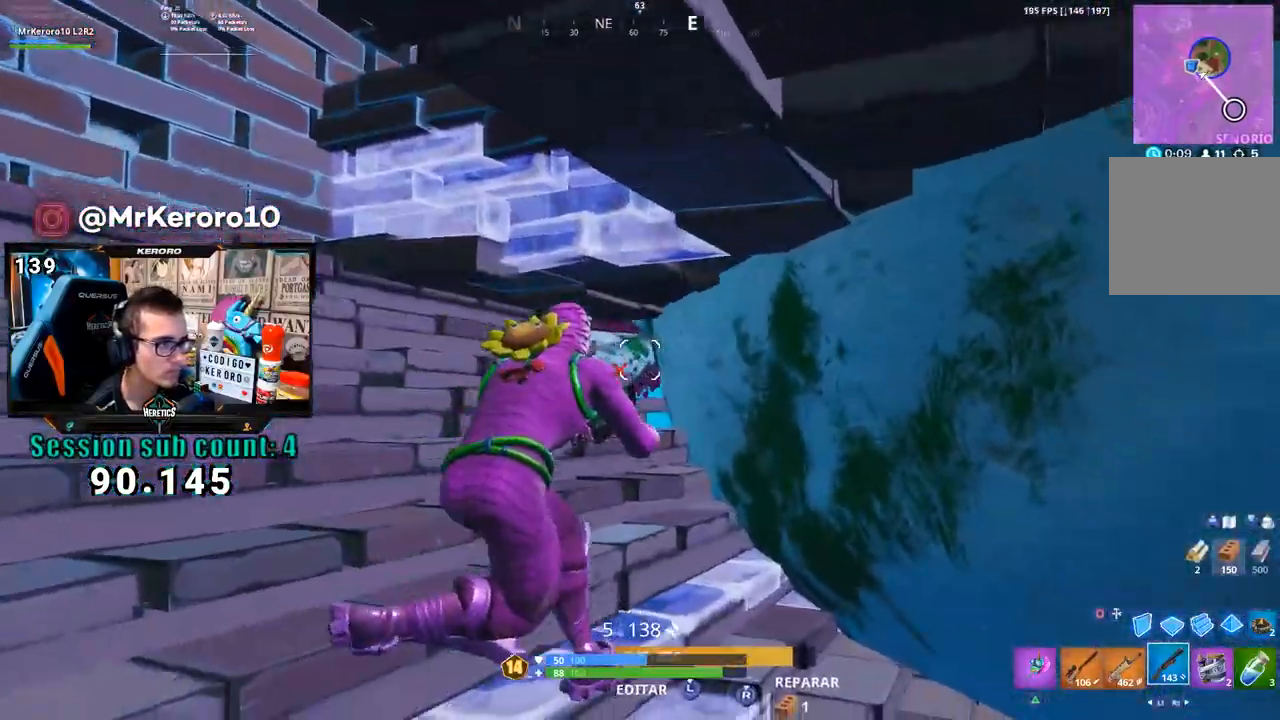
{"dt_ms": 500, "buttons": [], "left_stick": "up-left", "right_stick": "center", "events": [[67, "left_stick", "down"], [233, "left_stick", "left"], [300, "right_stick", "up"], [400, "left_stick", "up-left"], [400, "right_stick", "center"]]}
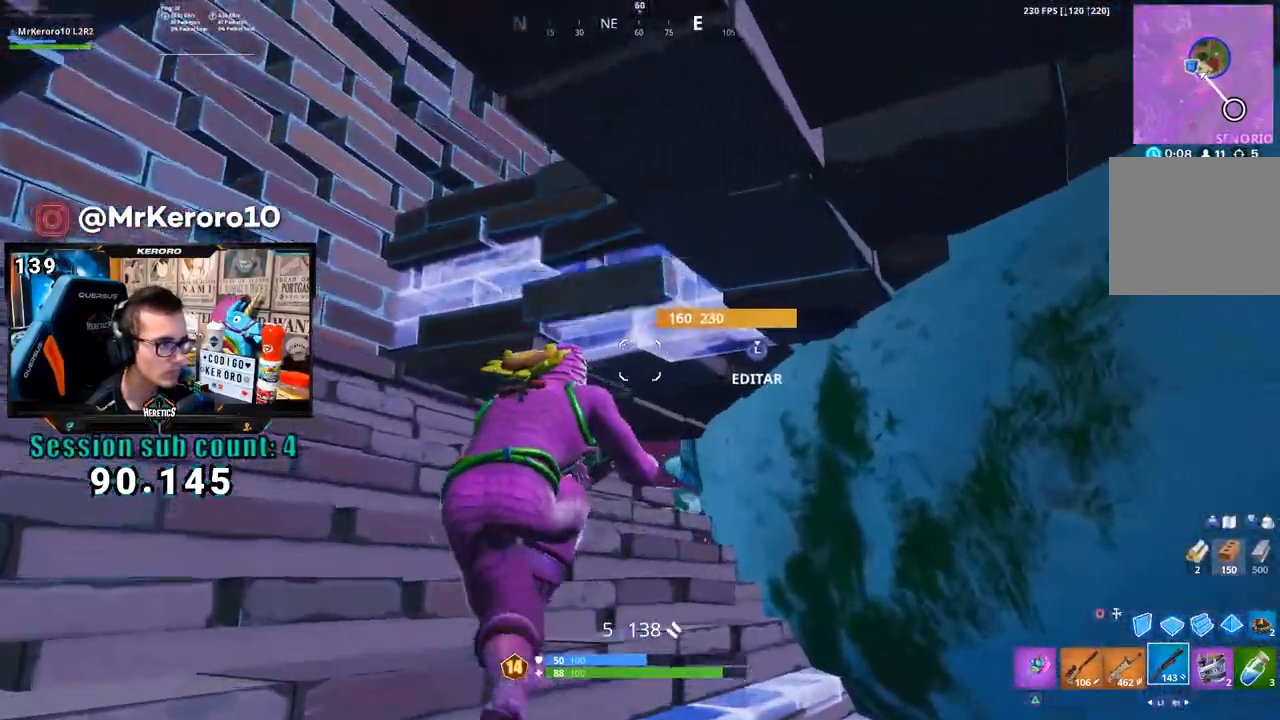
{"dt_ms": 1000, "buttons": [], "left_stick": "left", "right_stick": "right", "events": [[67, "left_stick", "up-right"], [67, "right_stick", "left"], [233, "left_stick", "down-right"], [400, "left_stick", "down-left"], [533, "right_stick", "center"], [633, "left_stick", "up-left"], [667, "right_stick", "down-left"], [767, "right_stick", "center"], [967, "right_stick", "right"], [1000, "left_stick", "left"]]}
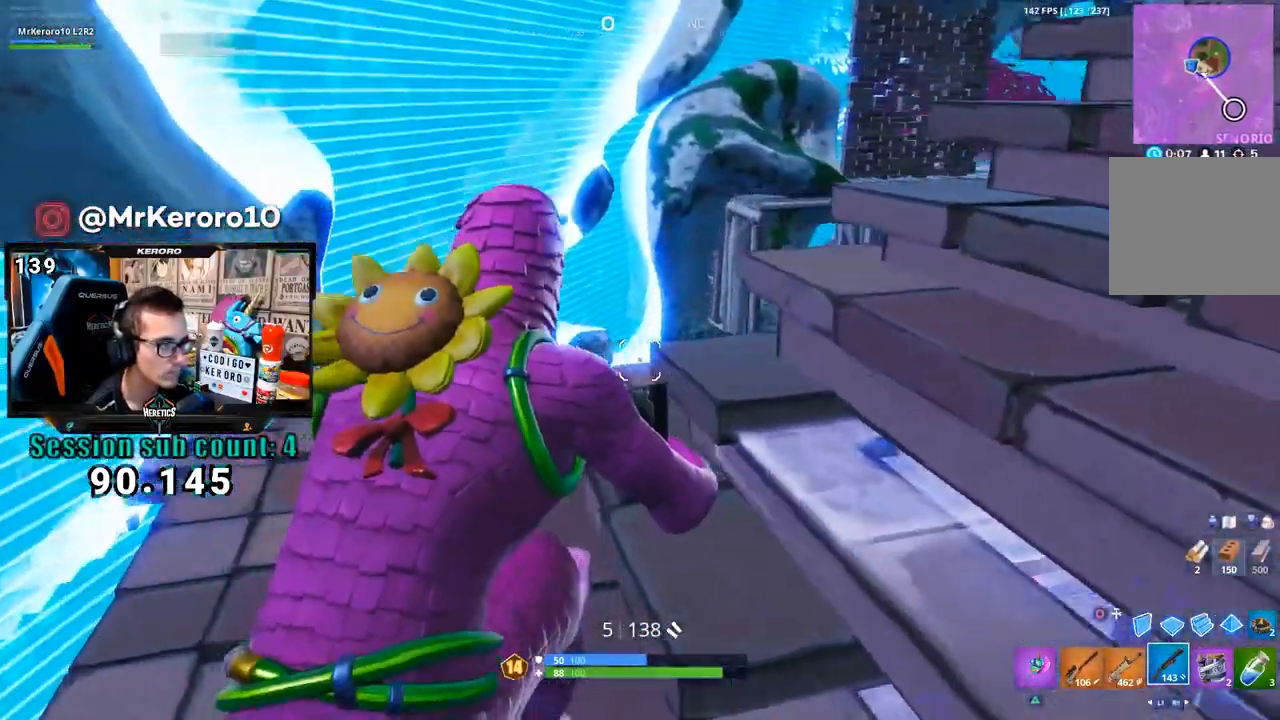
{"dt_ms": 500, "buttons": [], "left_stick": "down-right", "right_stick": "center", "events": [[117, "left_stick", "up"], [167, "right_stick", "center"], [200, "left_stick", "up-right"], [300, "right_stick", "down-right"], [400, "right_stick", "center"], [500, "left_stick", "down-right"]]}
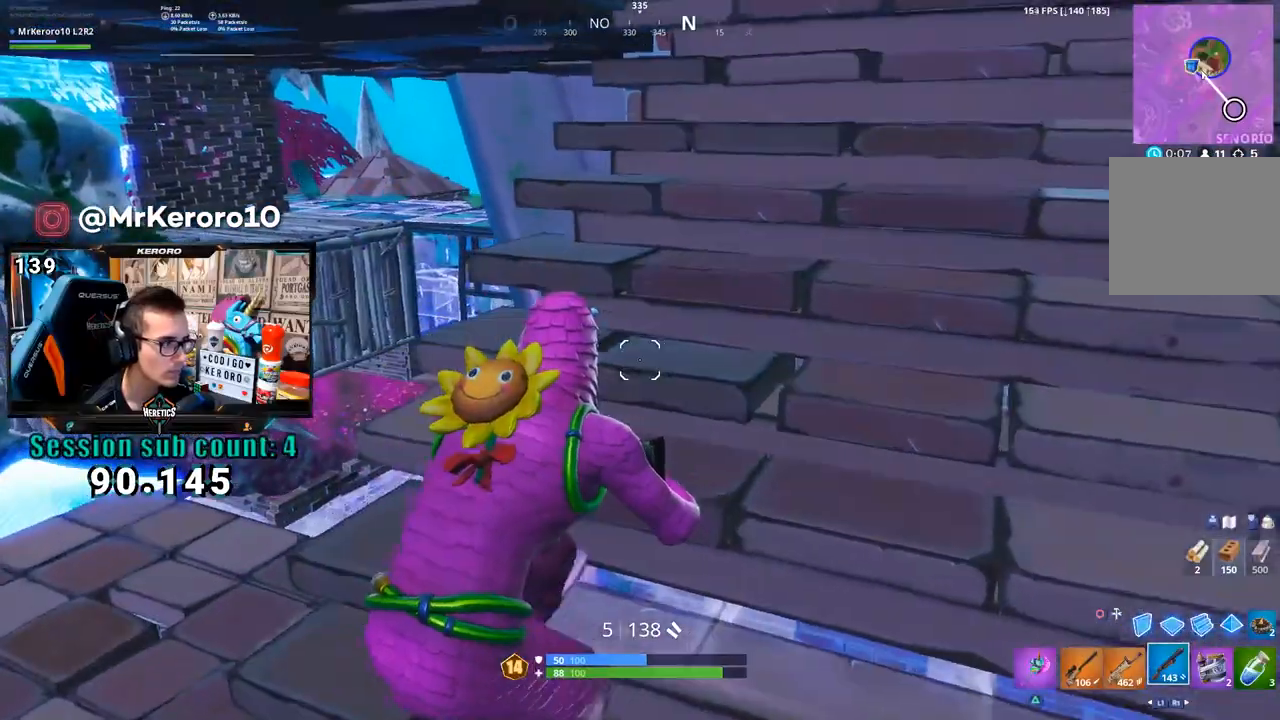
{"dt_ms": 1000, "buttons": [], "left_stick": "down-left", "right_stick": "center", "events": [[117, "left_stick", "up-right"], [200, "left_stick", "up-left"], [200, "right_stick", "right"], [300, "right_stick", "center"], [367, "L1", "down"], [467, "L1", "up"], [467, "right_stick", "right"], [500, "left_stick", "center"], [533, "left_stick", "up-right"], [533, "right_stick", "center"], [700, "left_stick", "up-left"], [800, "left_stick", "right"], [1000, "left_stick", "down-left"]]}
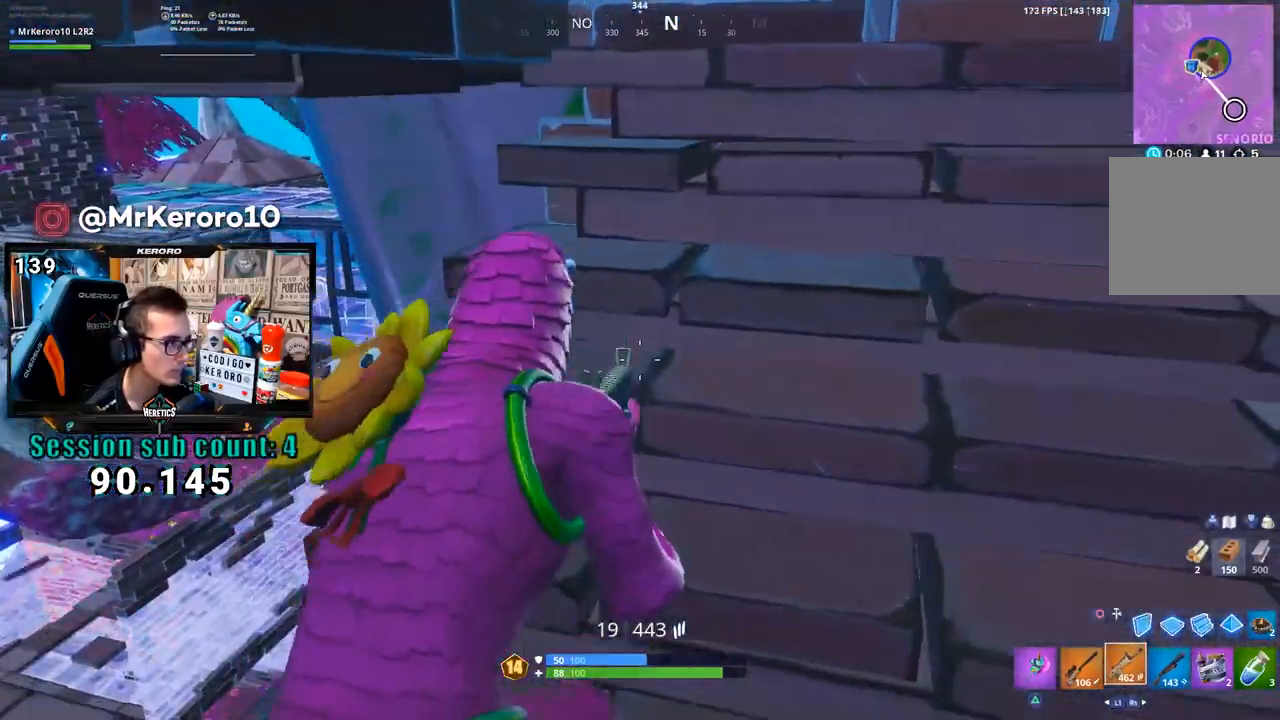
{"dt_ms": 500, "buttons": [], "left_stick": "down-right", "right_stick": "center", "events": [[133, "left_stick", "down-right"], [267, "left_stick", "up"], [333, "left_stick", "left"], [433, "left_stick", "down-right"]]}